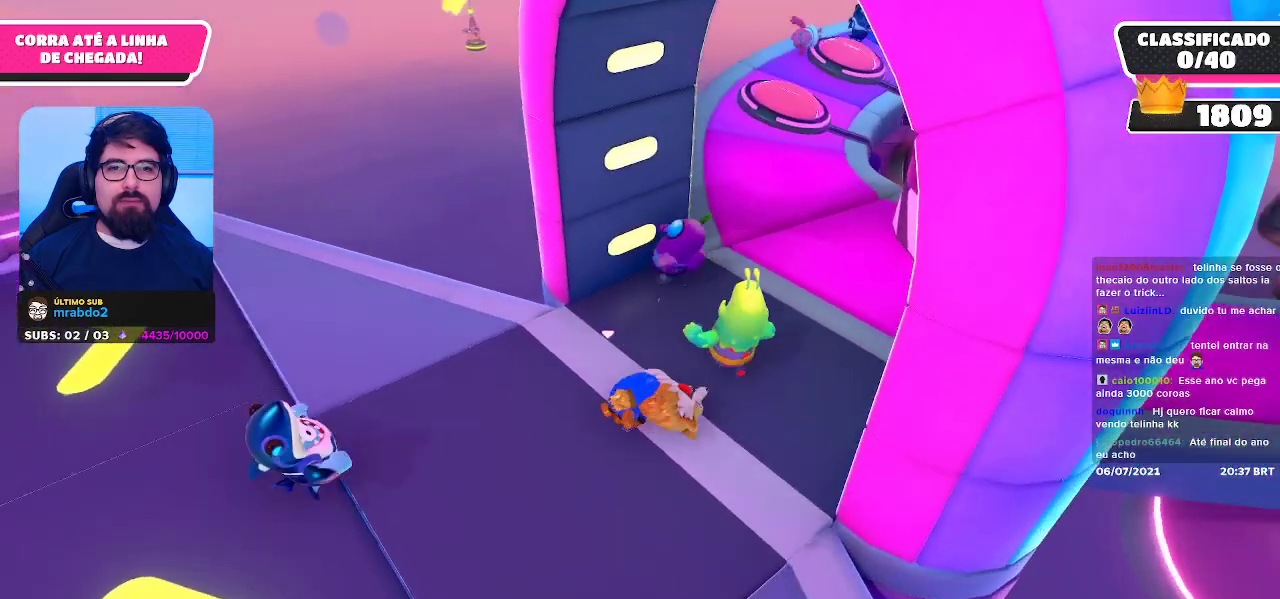
Gameplay with a controller (Xbox layout); each line is a JSON object with the inputs held at the frame after it. "events" lists button and stick changes between this image and that frame as [ms after this image, input, new state], when the widget could be followed in between.
{"buttons": [], "left_stick": "up-right", "right_stick": "center", "events": [[217, "right_stick", "up-right"], [367, "right_stick", "center"]]}
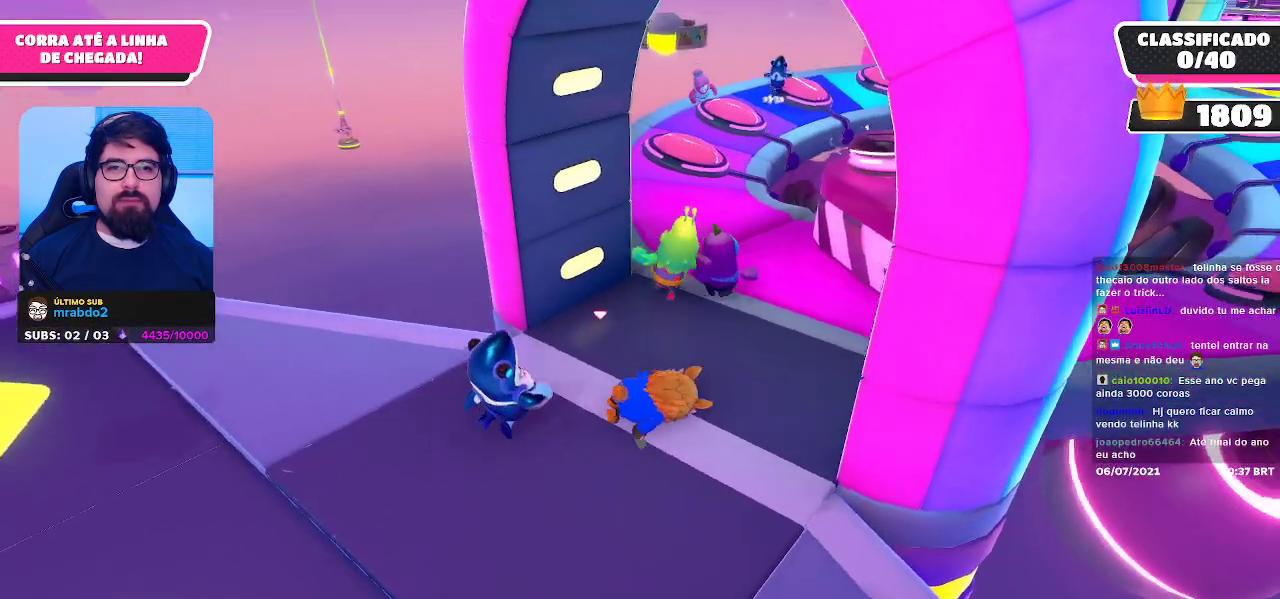
{"buttons": [], "left_stick": "up-right", "right_stick": "center", "events": [[83, "right_stick", "down"], [300, "right_stick", "center"]]}
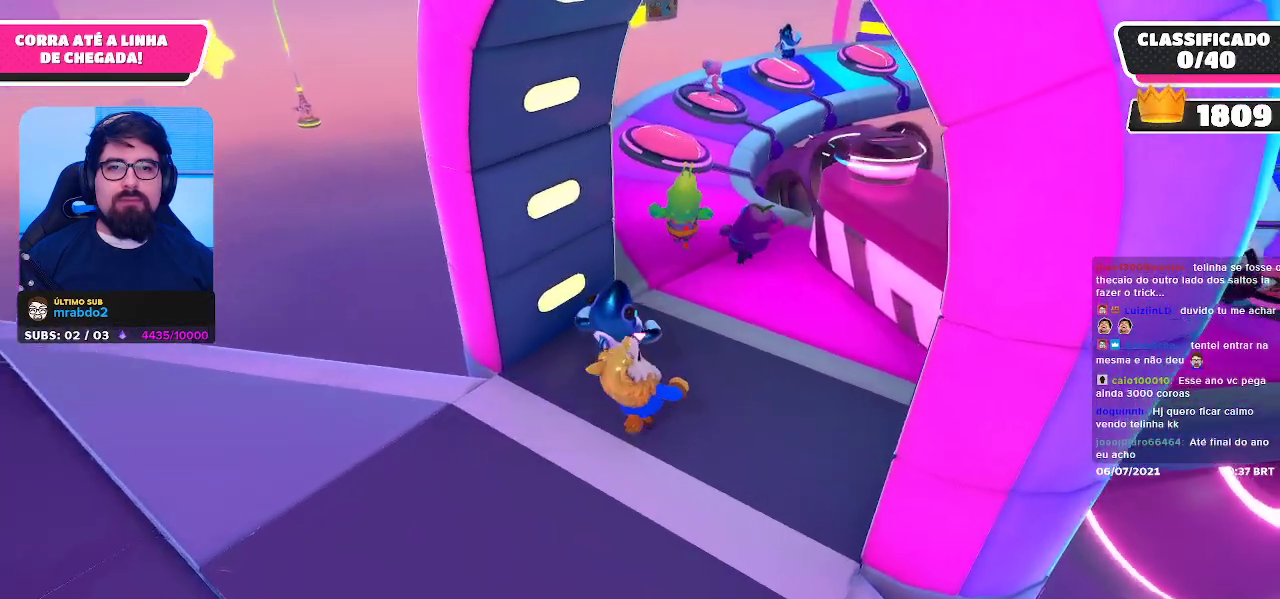
{"buttons": [], "left_stick": "up", "right_stick": "center", "events": [[83, "left_stick", "up"]]}
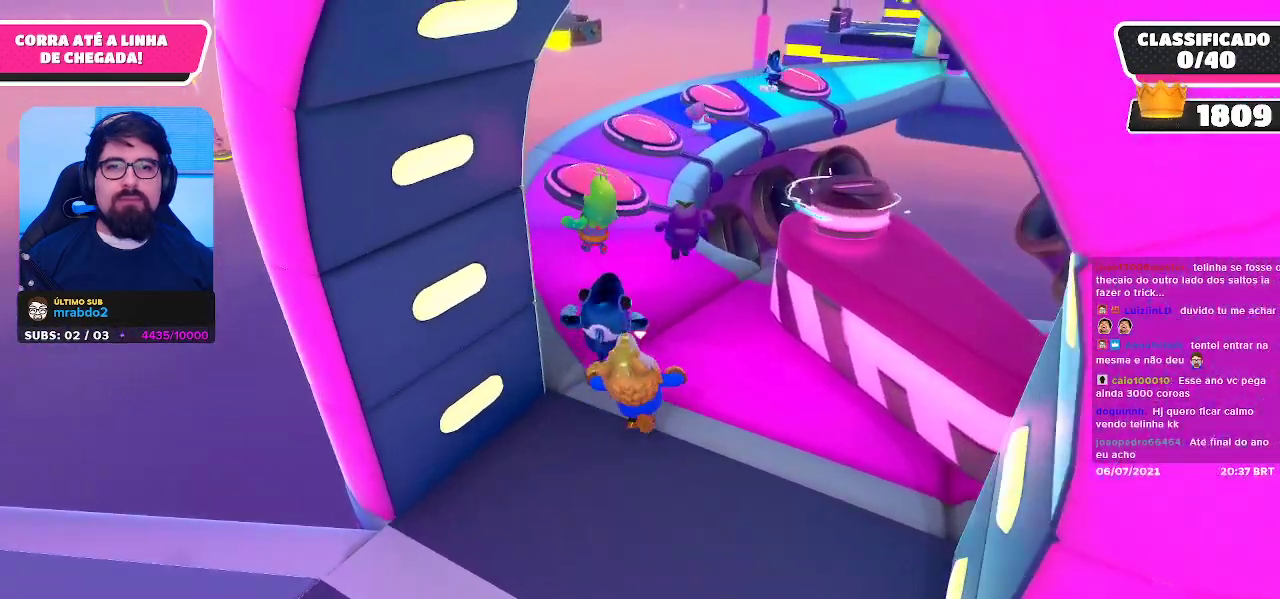
{"buttons": [], "left_stick": "up", "right_stick": "center", "events": [[267, "left_stick", "up-right"], [483, "left_stick", "up"]]}
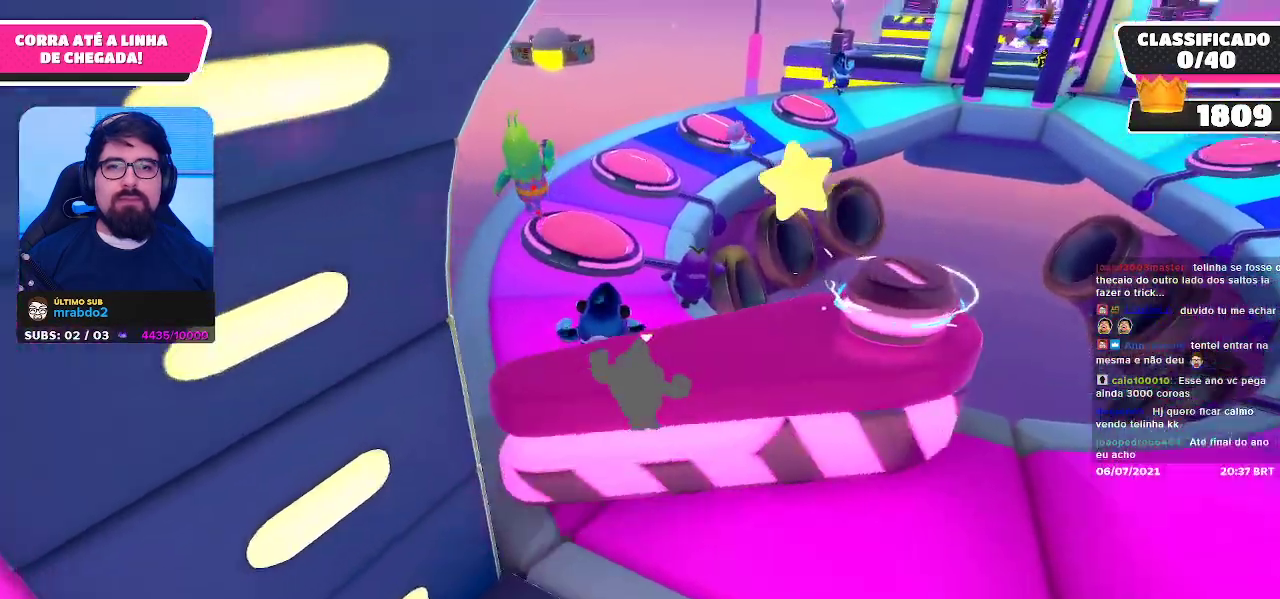
{"buttons": [], "left_stick": "up", "right_stick": "center", "events": [[300, "left_stick", "up-right"], [500, "left_stick", "up"]]}
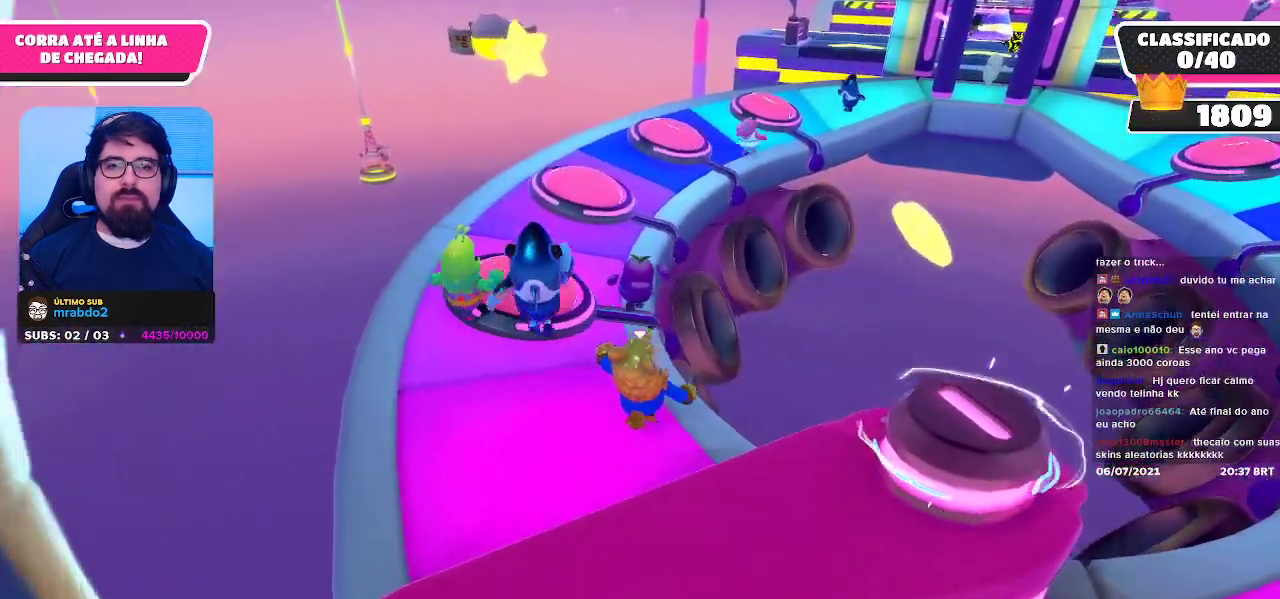
{"buttons": [], "left_stick": "up-left", "right_stick": "center", "events": [[217, "left_stick", "up-left"]]}
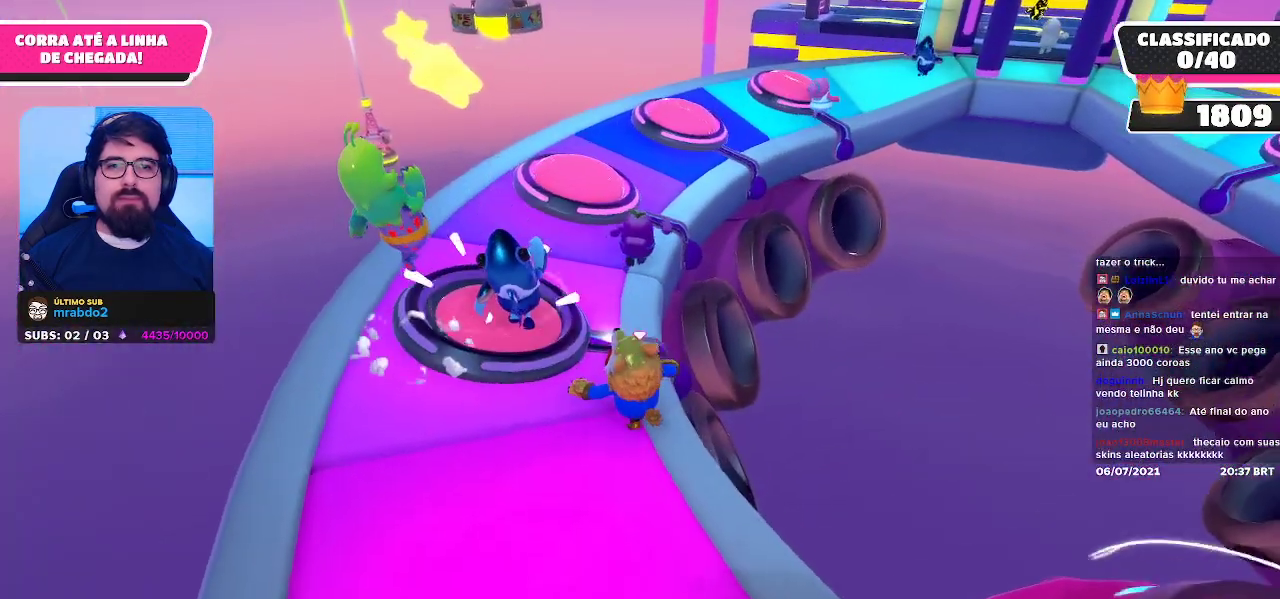
{"buttons": [], "left_stick": "up", "right_stick": "right", "events": [[50, "left_stick", "up"], [500, "right_stick", "right"]]}
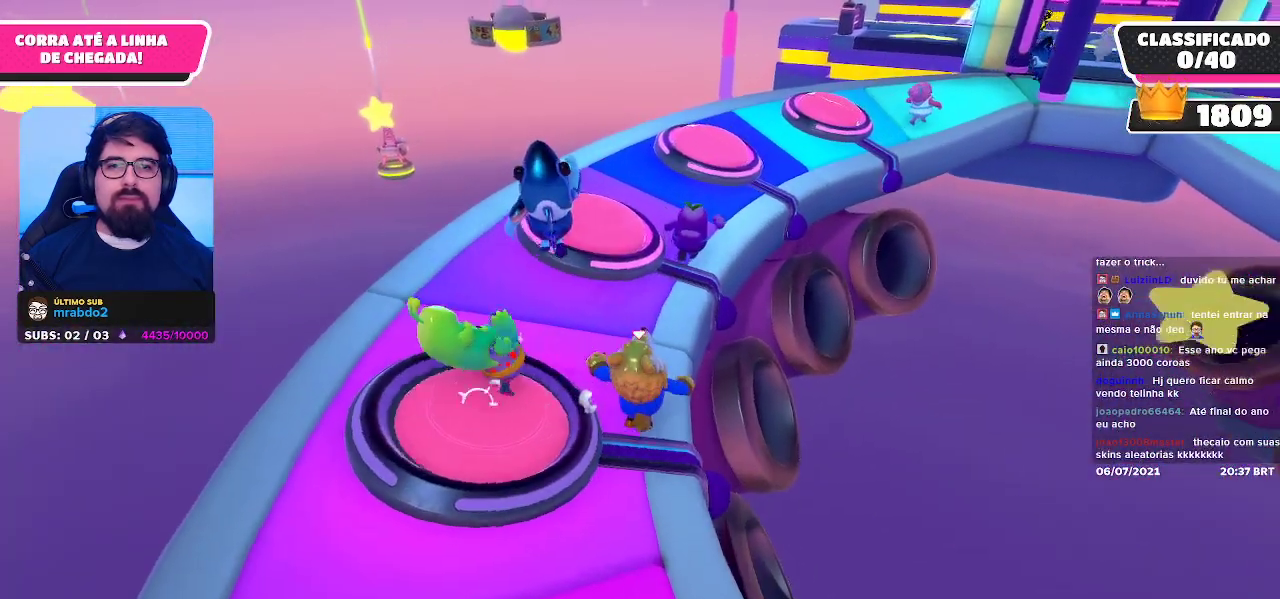
{"buttons": [], "left_stick": "up", "right_stick": "center", "events": [[67, "right_stick", "center"]]}
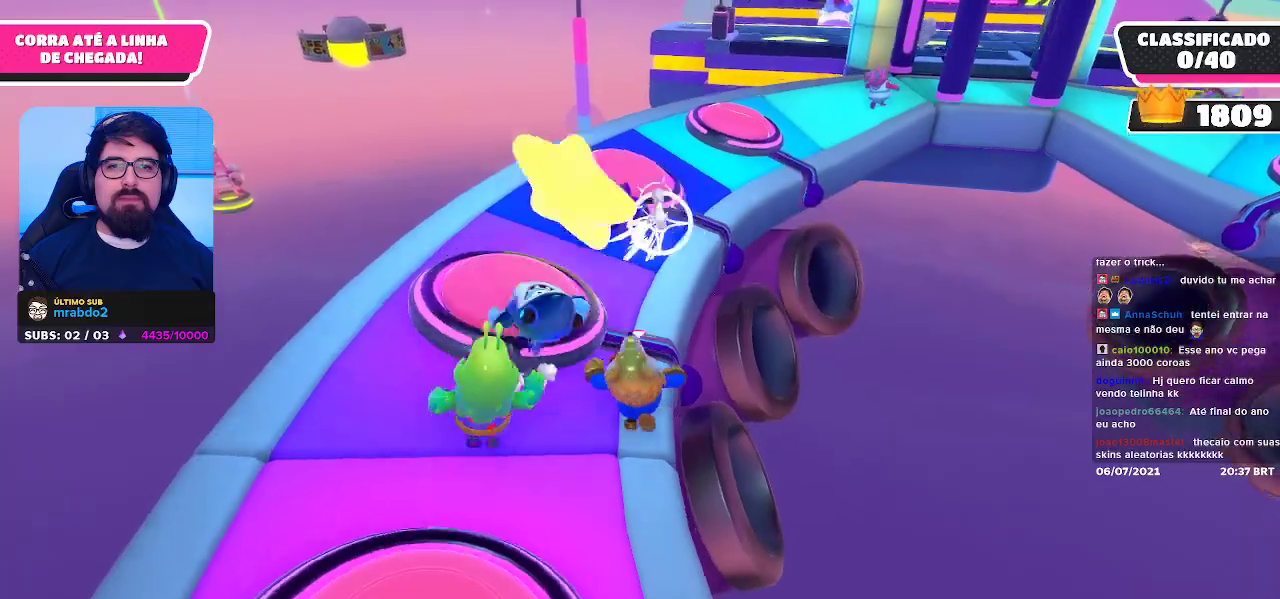
{"buttons": [], "left_stick": "up", "right_stick": "center", "events": [[150, "right_stick", "right"], [200, "right_stick", "center"]]}
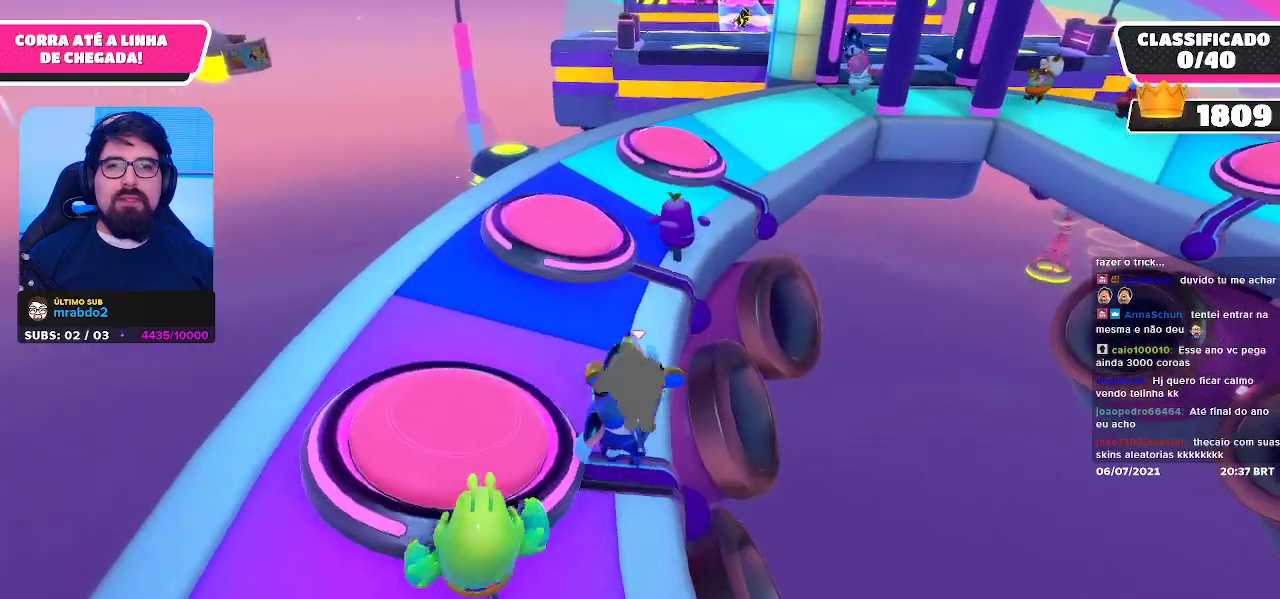
{"buttons": [], "left_stick": "up", "right_stick": "center", "events": [[300, "left_stick", "up-right"], [350, "right_stick", "right"], [417, "right_stick", "center"], [483, "left_stick", "up"]]}
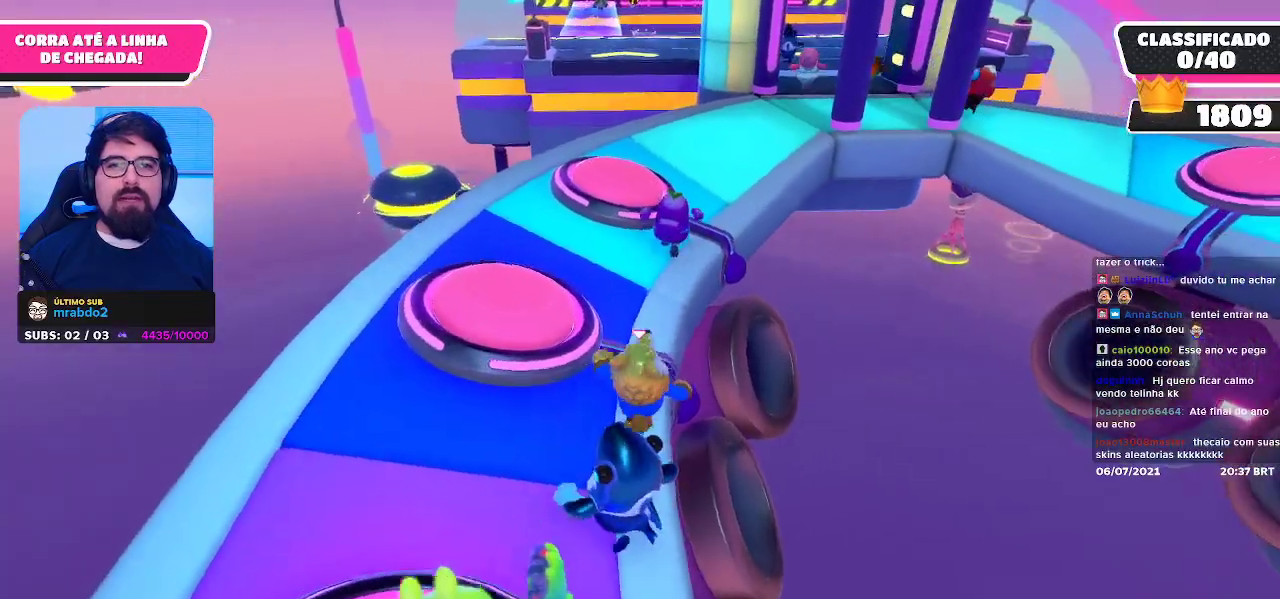
{"buttons": [], "left_stick": "up", "right_stick": "center", "events": []}
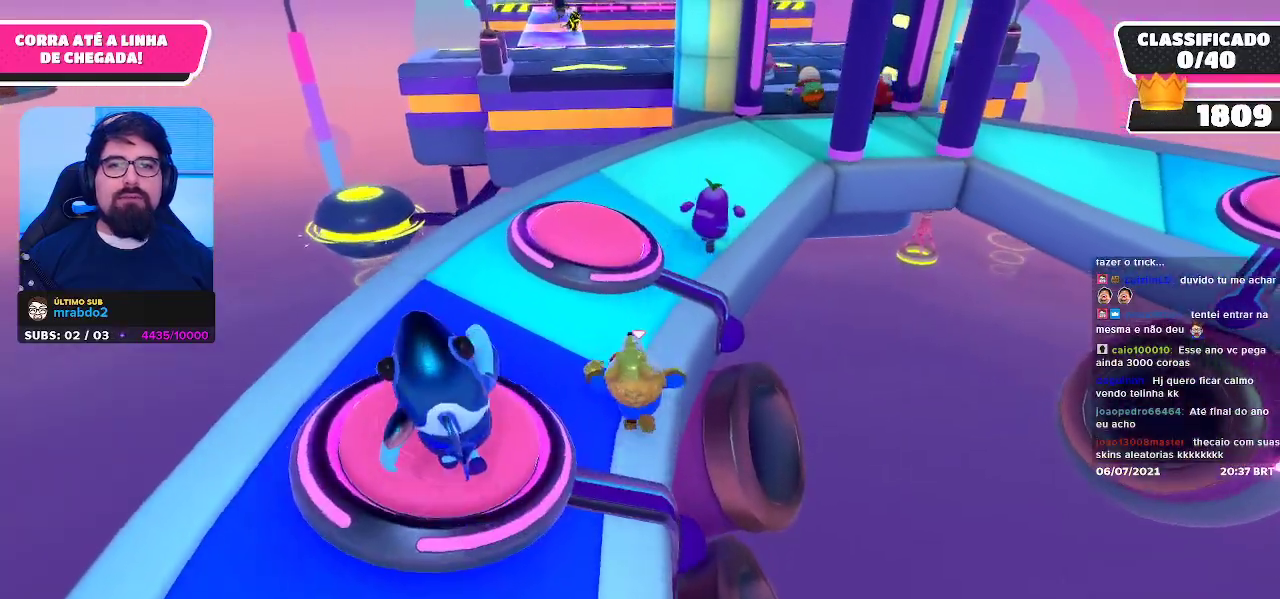
{"buttons": [], "left_stick": "up", "right_stick": "center", "events": [[17, "right_stick", "right"], [100, "right_stick", "center"]]}
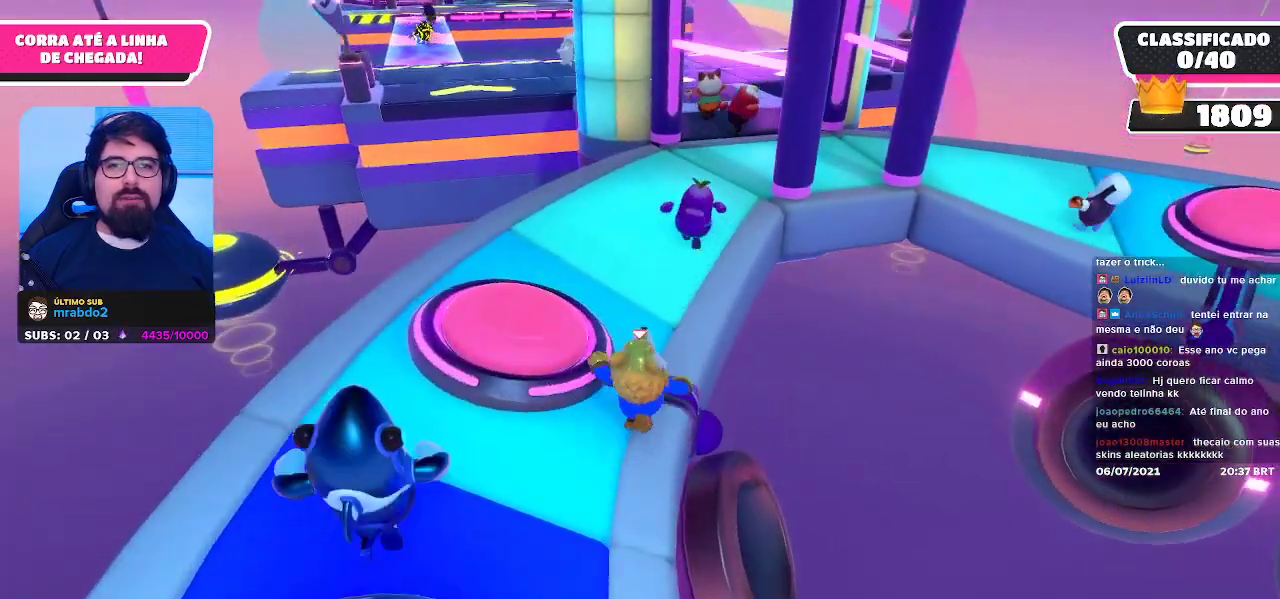
{"buttons": [], "left_stick": "up", "right_stick": "center", "events": []}
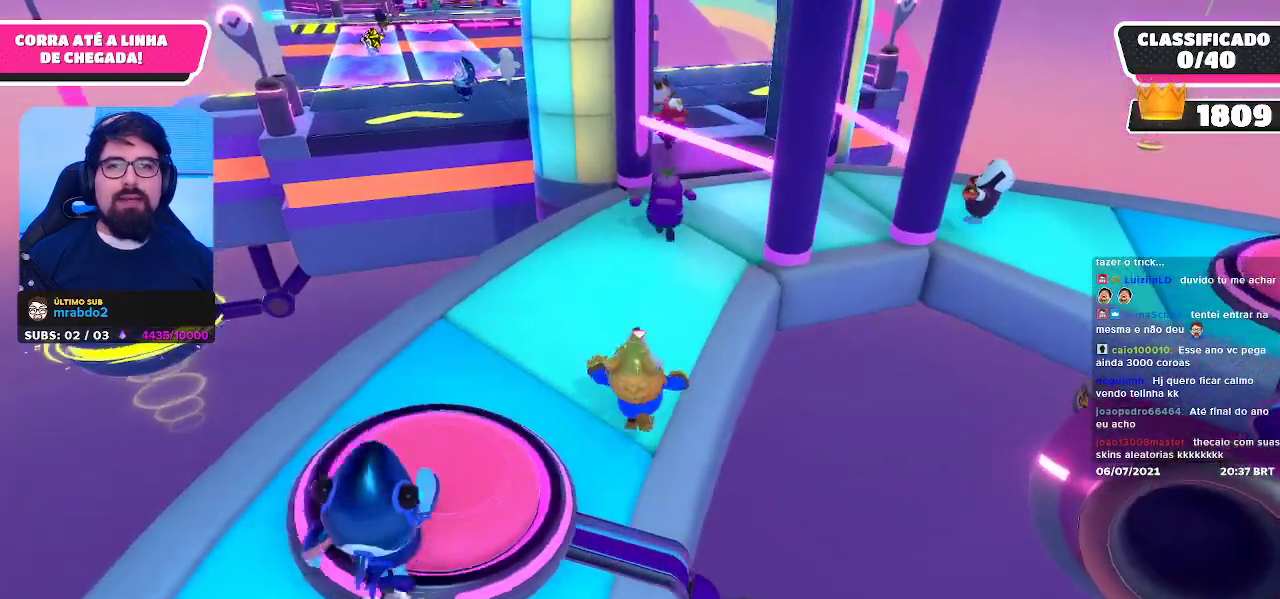
{"buttons": [], "left_stick": "up", "right_stick": "center", "events": []}
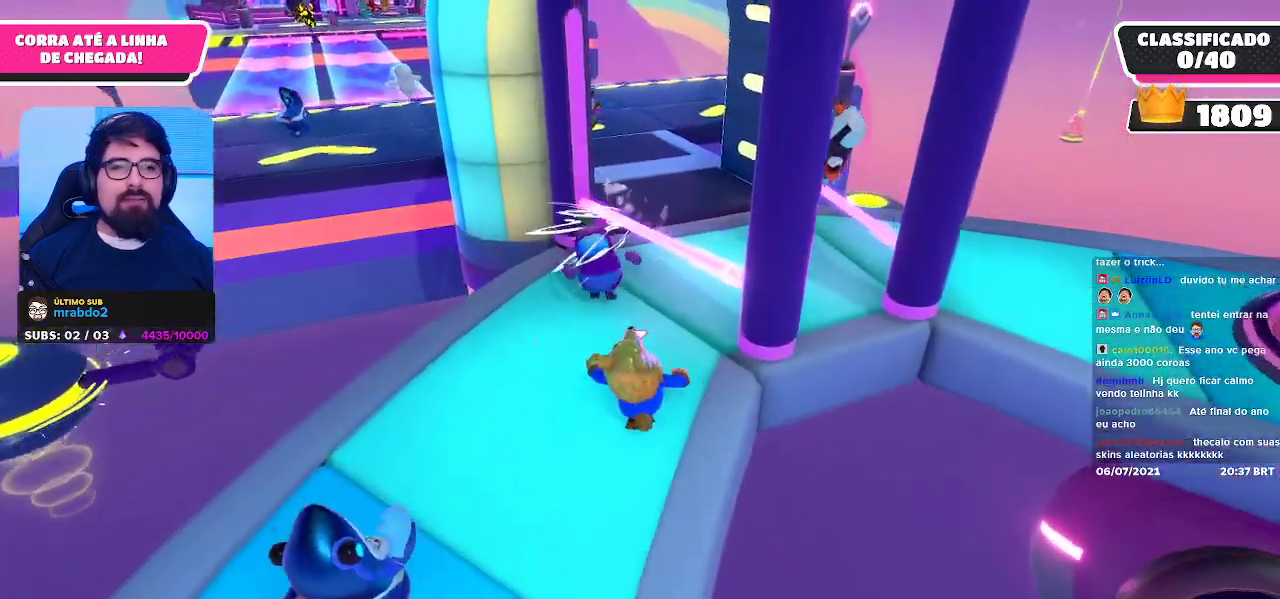
{"buttons": [], "left_stick": "up-left", "right_stick": "center", "events": [[17, "left_stick", "up-right"], [83, "A", "down"], [200, "left_stick", "up"], [217, "A", "up"], [450, "left_stick", "up-left"]]}
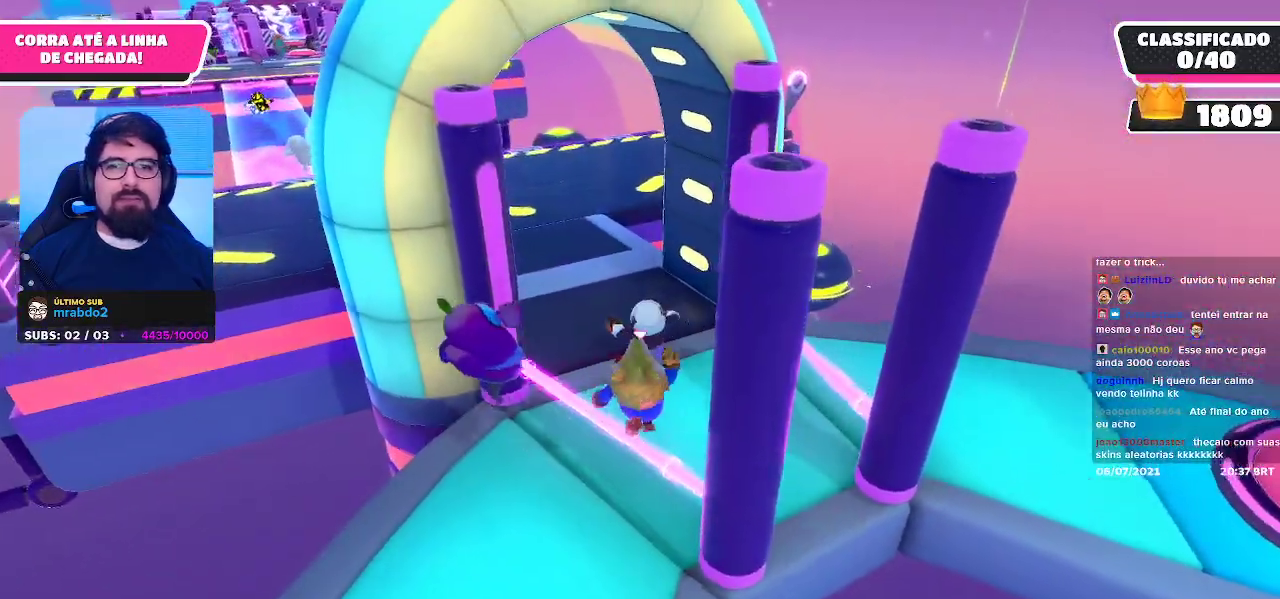
{"buttons": [], "left_stick": "up", "right_stick": "up-left", "events": [[217, "right_stick", "up-left"], [283, "left_stick", "up"], [333, "right_stick", "center"], [450, "right_stick", "up-left"]]}
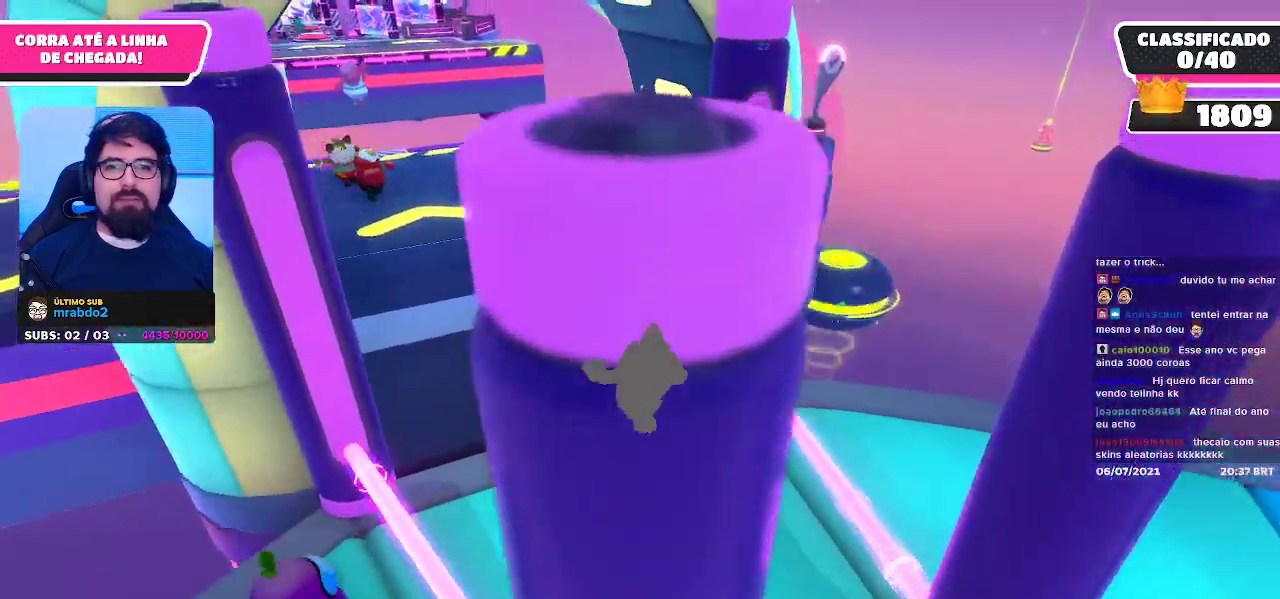
{"buttons": [], "left_stick": "up-left", "right_stick": "center", "events": [[83, "right_stick", "center"], [267, "left_stick", "up-left"]]}
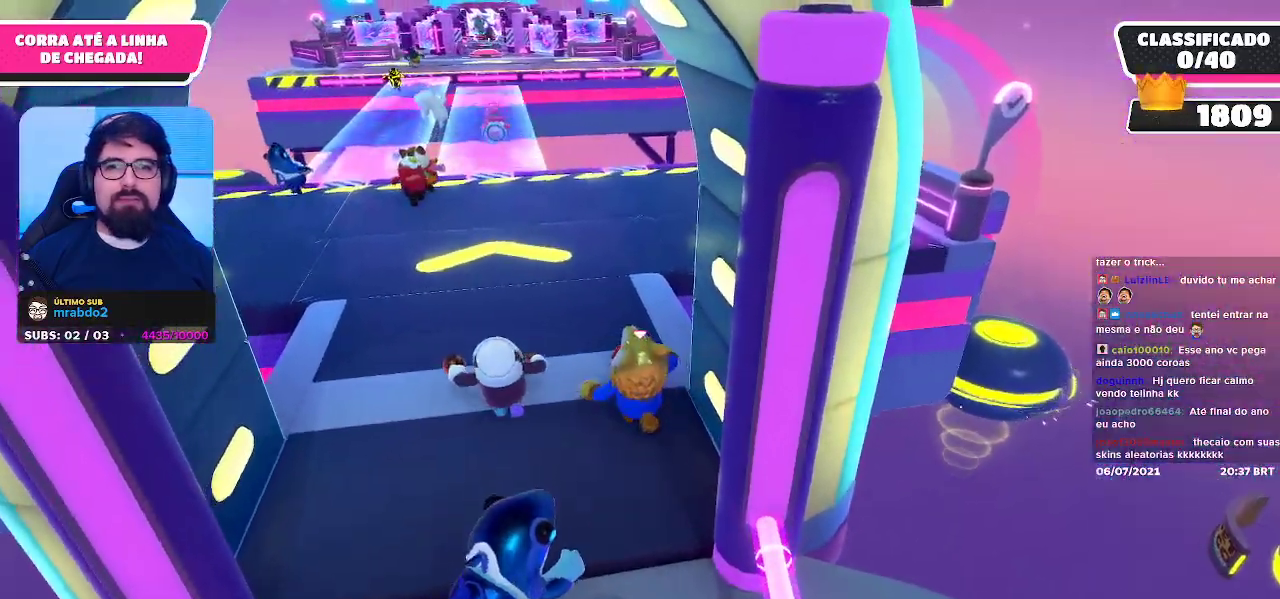
{"buttons": [], "left_stick": "up", "right_stick": "center", "events": [[467, "left_stick", "up"]]}
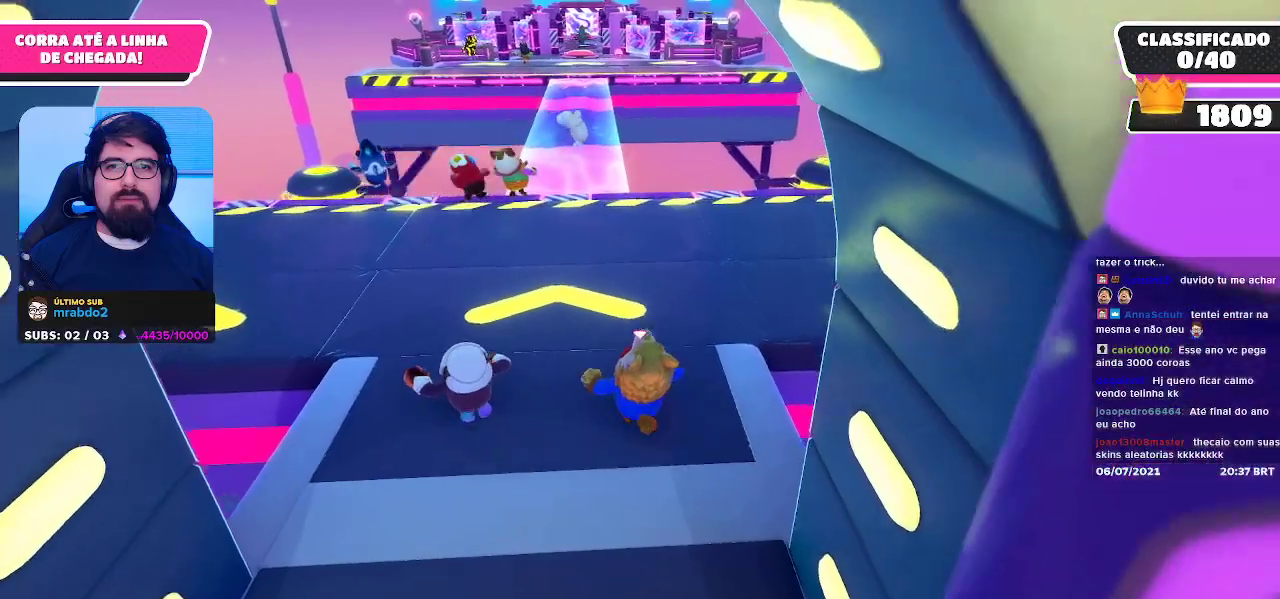
{"buttons": [], "left_stick": "up-right", "right_stick": "center", "events": [[200, "left_stick", "up-right"]]}
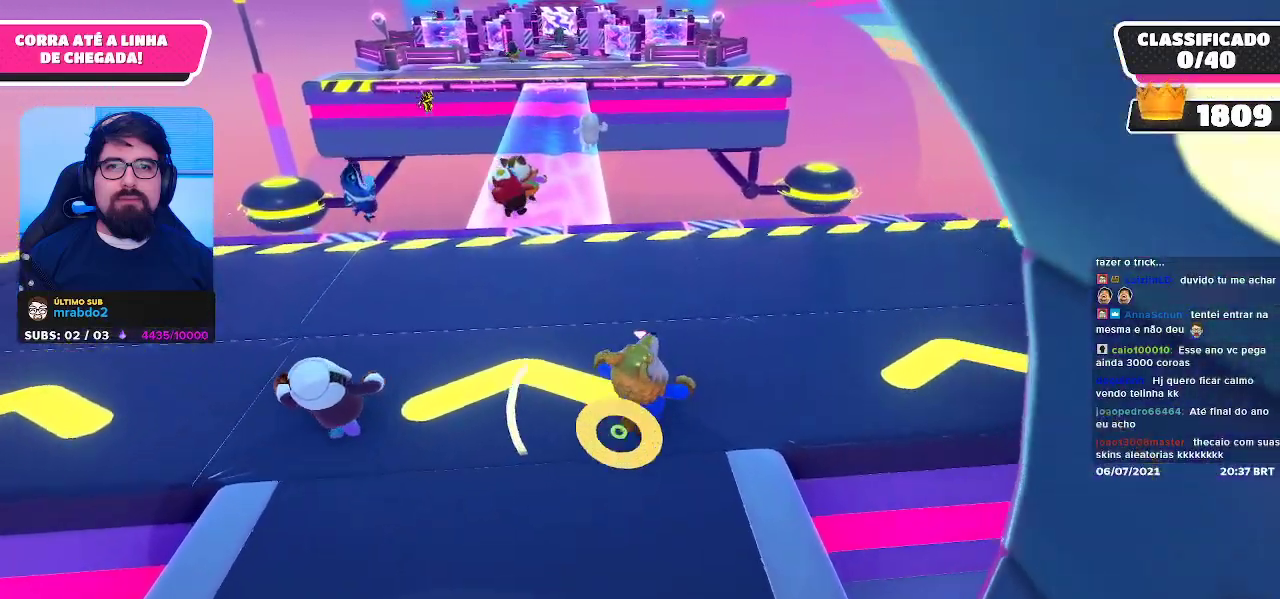
{"buttons": [], "left_stick": "up", "right_stick": "center", "events": [[67, "left_stick", "up"]]}
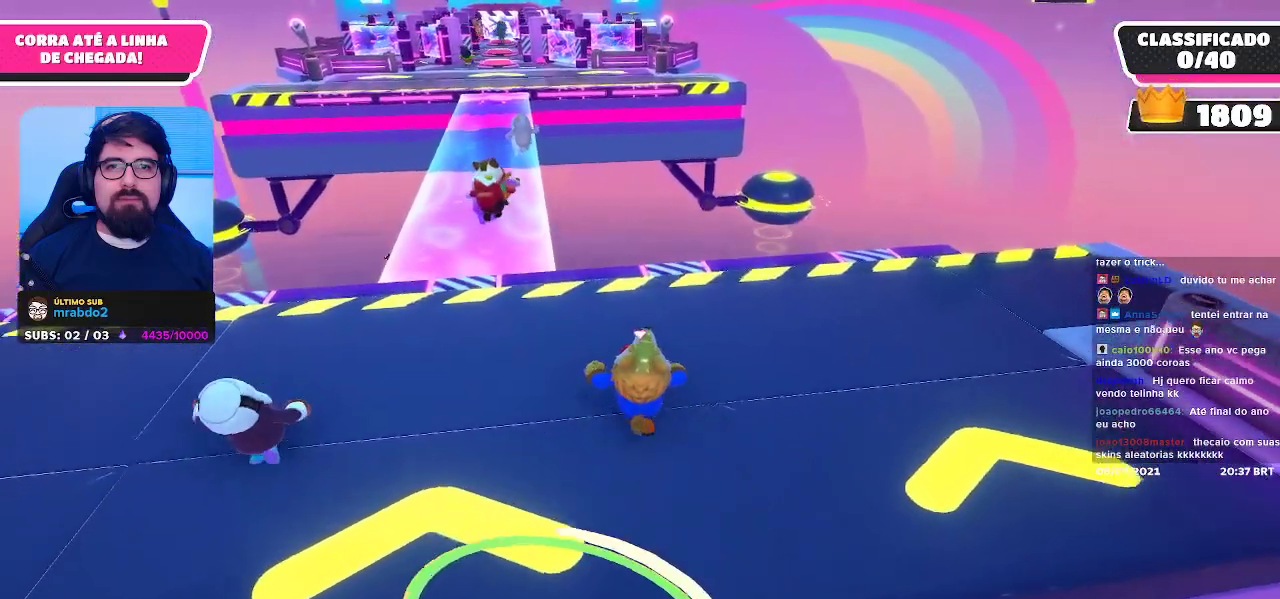
{"buttons": [], "left_stick": "up", "right_stick": "center", "events": []}
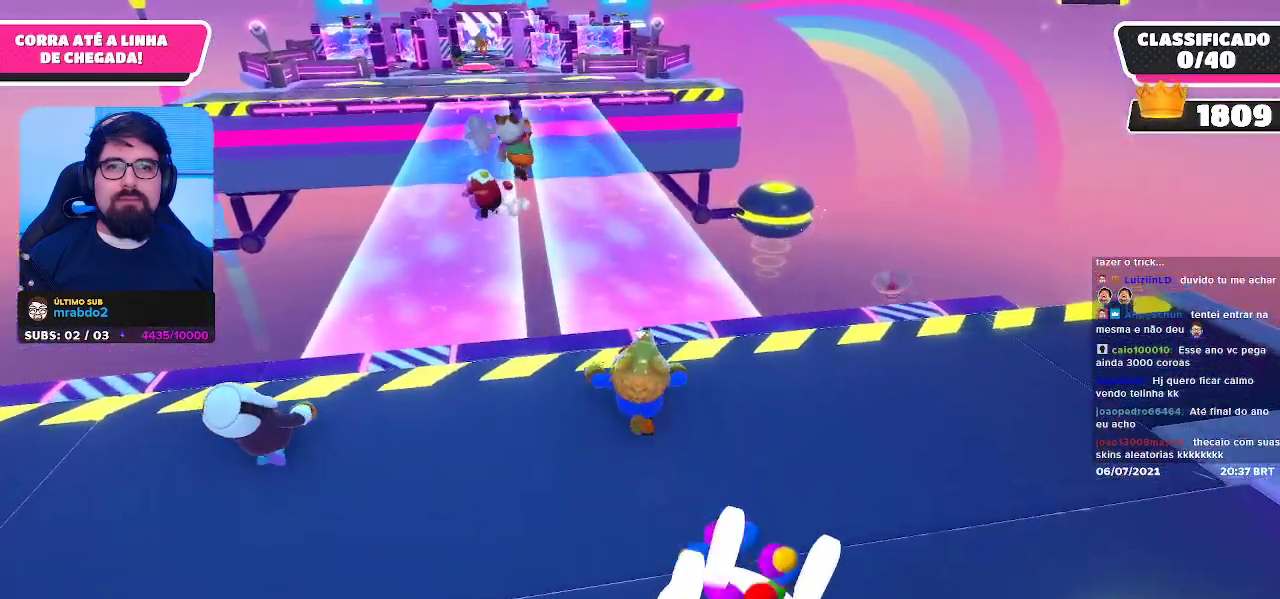
{"buttons": [], "left_stick": "up", "right_stick": "center", "events": []}
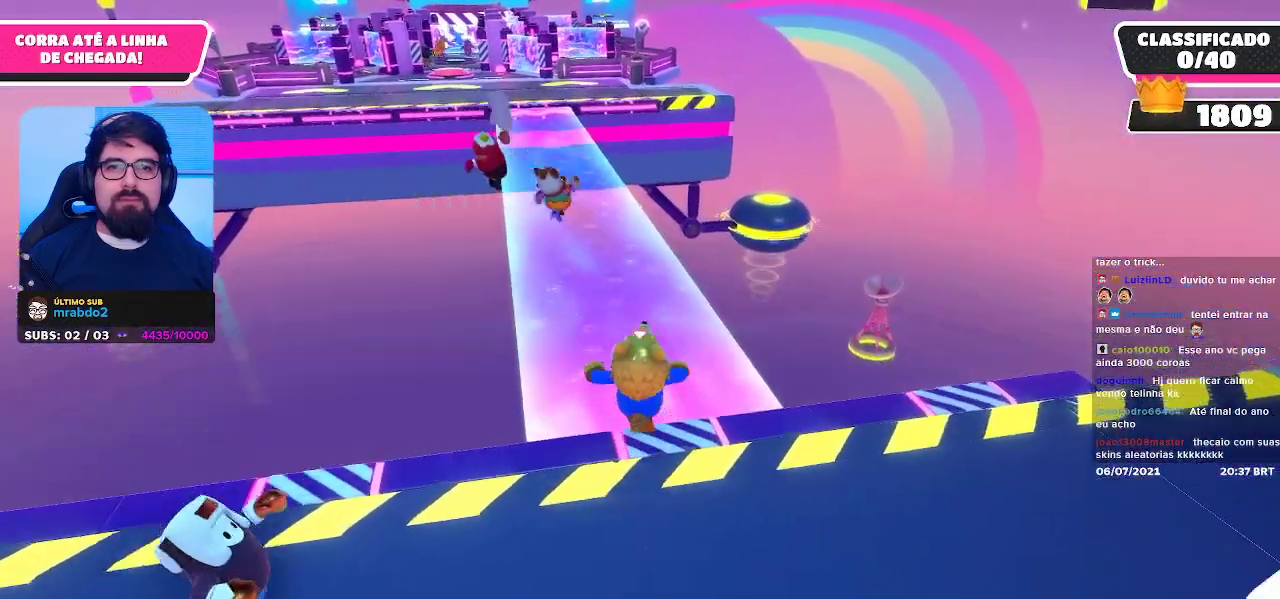
{"buttons": [], "left_stick": "up", "right_stick": "center", "events": [[17, "right_stick", "down"], [300, "right_stick", "center"]]}
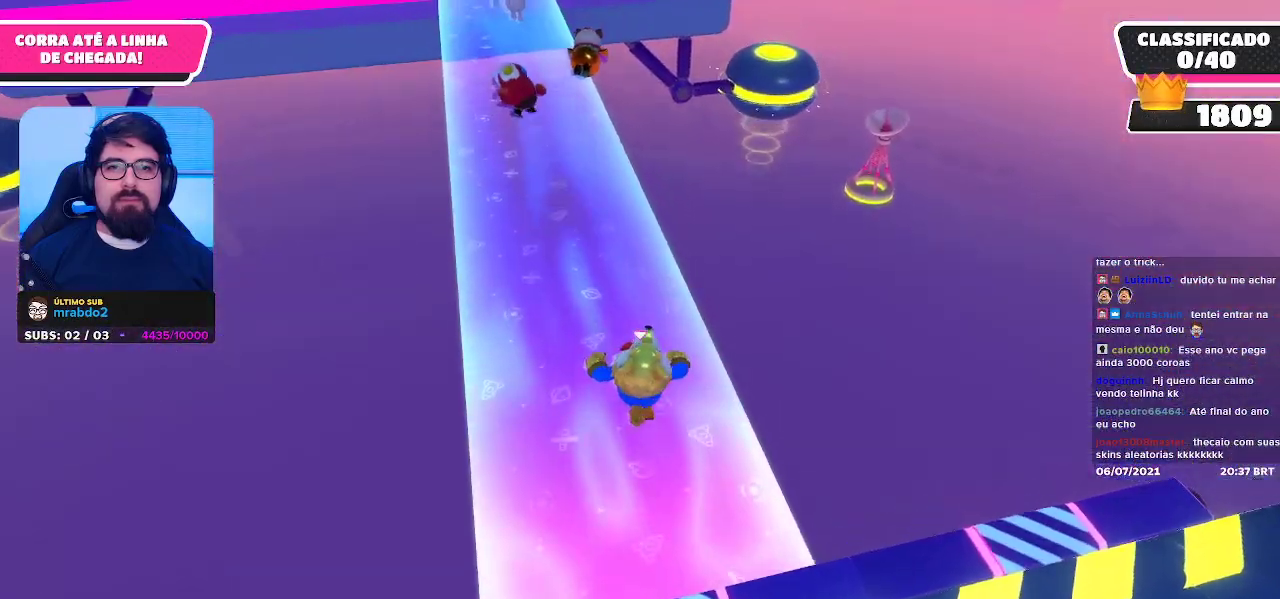
{"buttons": [], "left_stick": "up", "right_stick": "center", "events": []}
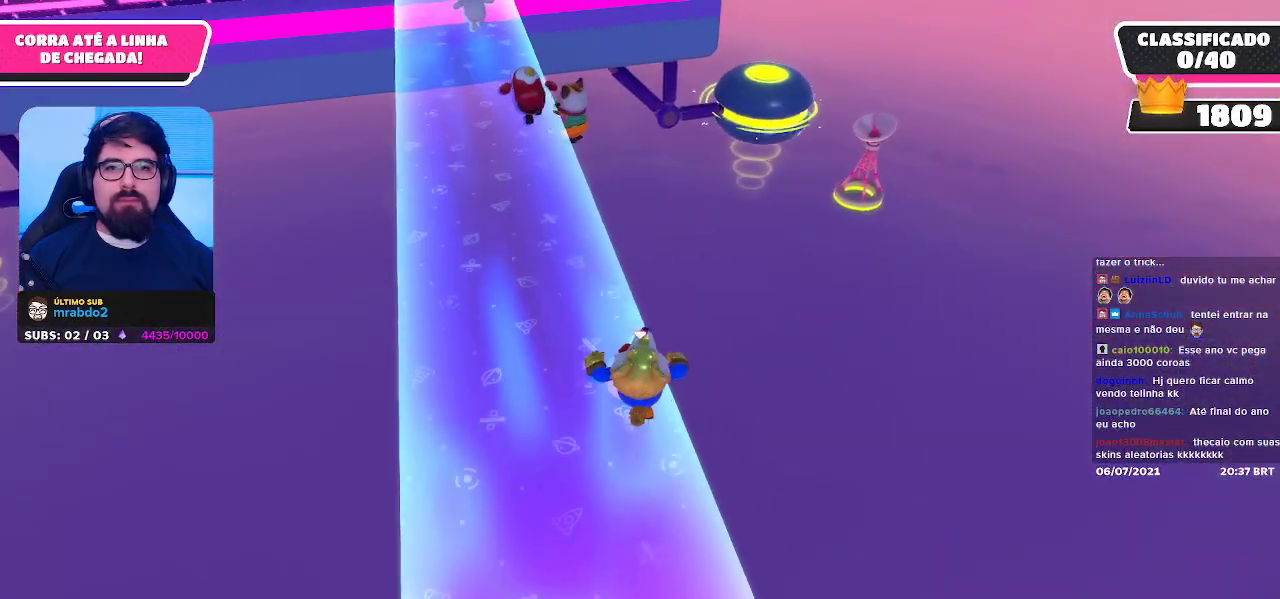
{"buttons": [], "left_stick": "up", "right_stick": "center", "events": [[150, "A", "down"], [383, "A", "up"]]}
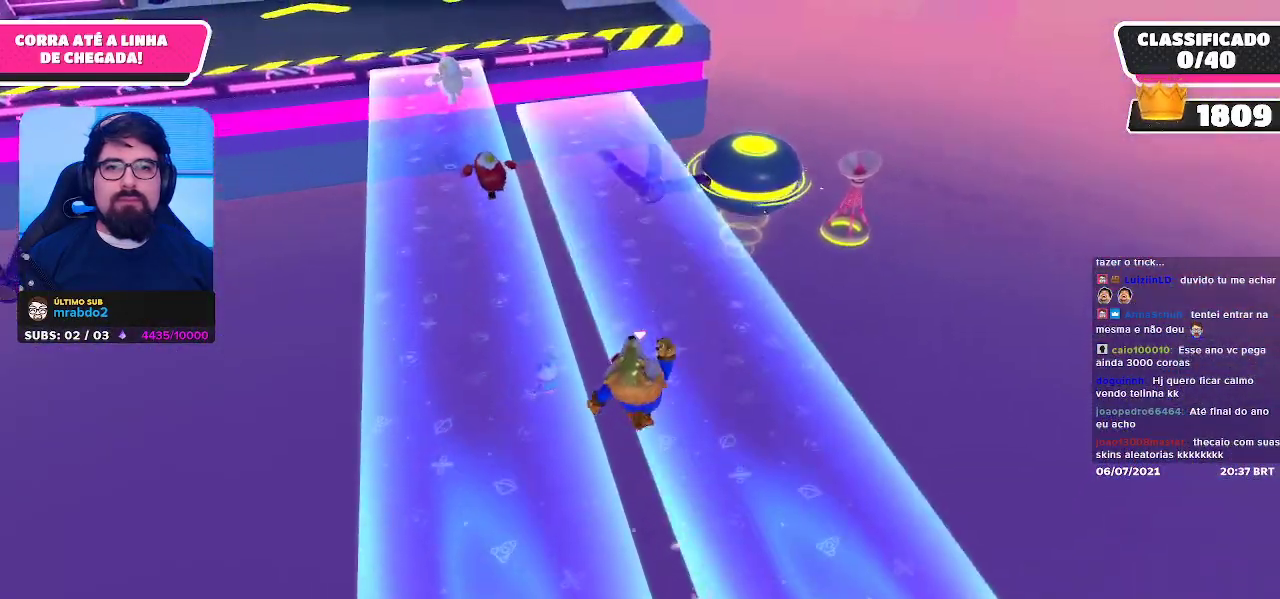
{"buttons": [], "left_stick": "up", "right_stick": "up", "events": [[300, "right_stick", "up"]]}
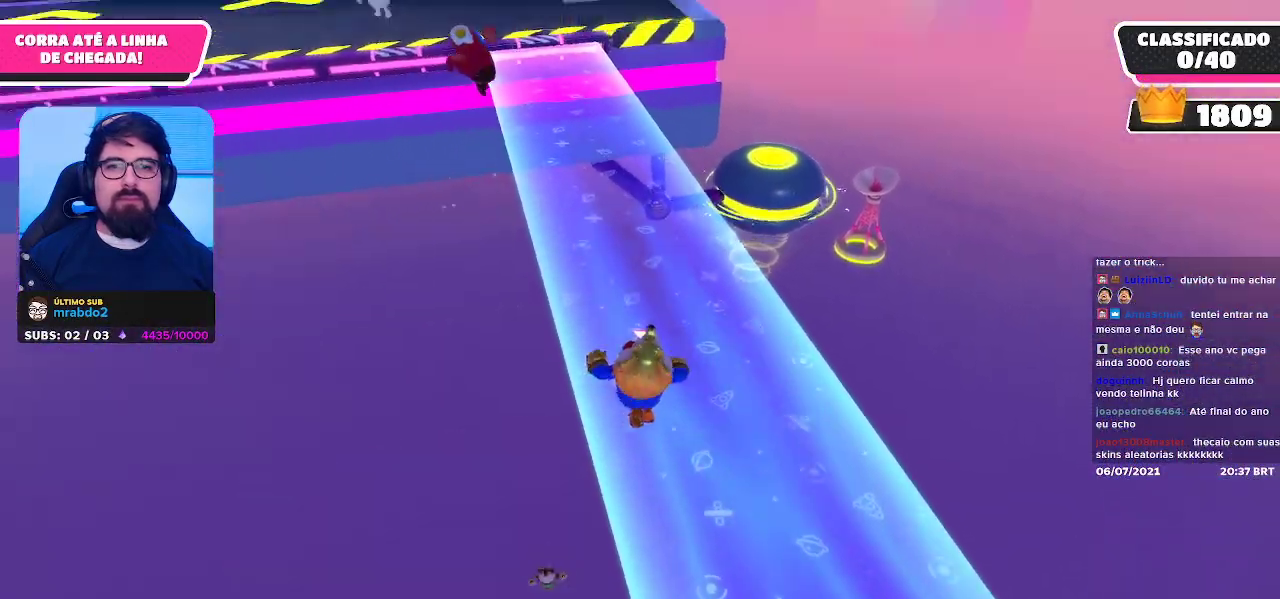
{"buttons": [], "left_stick": "up-left", "right_stick": "center", "events": [[67, "right_stick", "center"], [333, "left_stick", "up-left"], [417, "right_stick", "down-left"], [483, "right_stick", "center"]]}
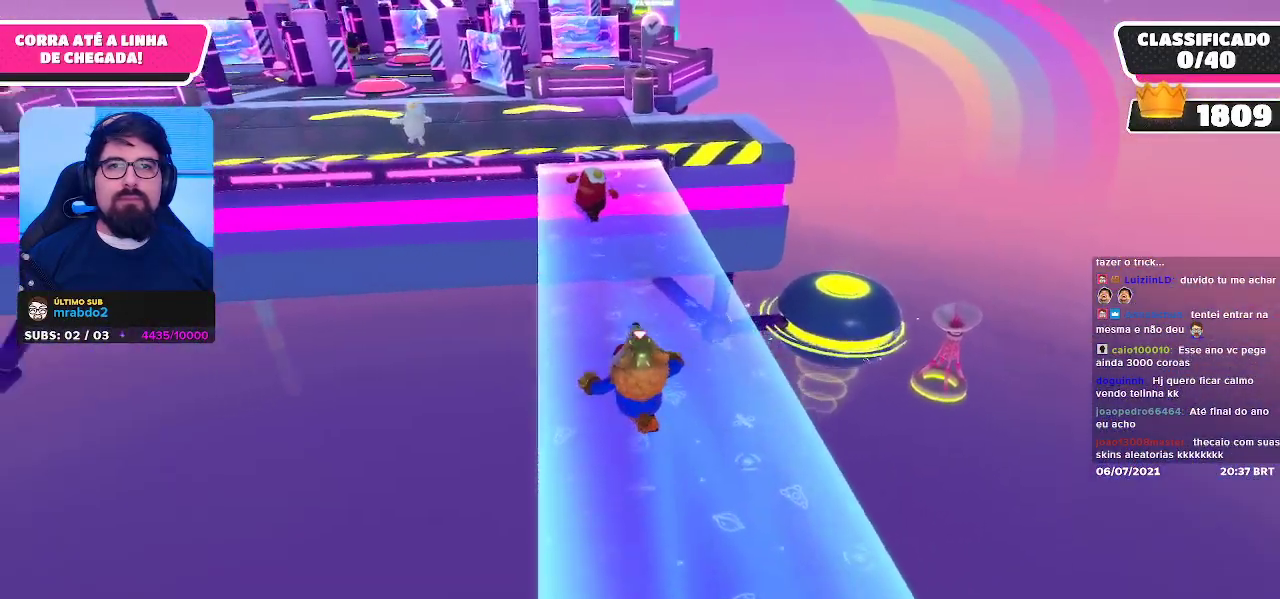
{"buttons": [], "left_stick": "up-left", "right_stick": "center", "events": []}